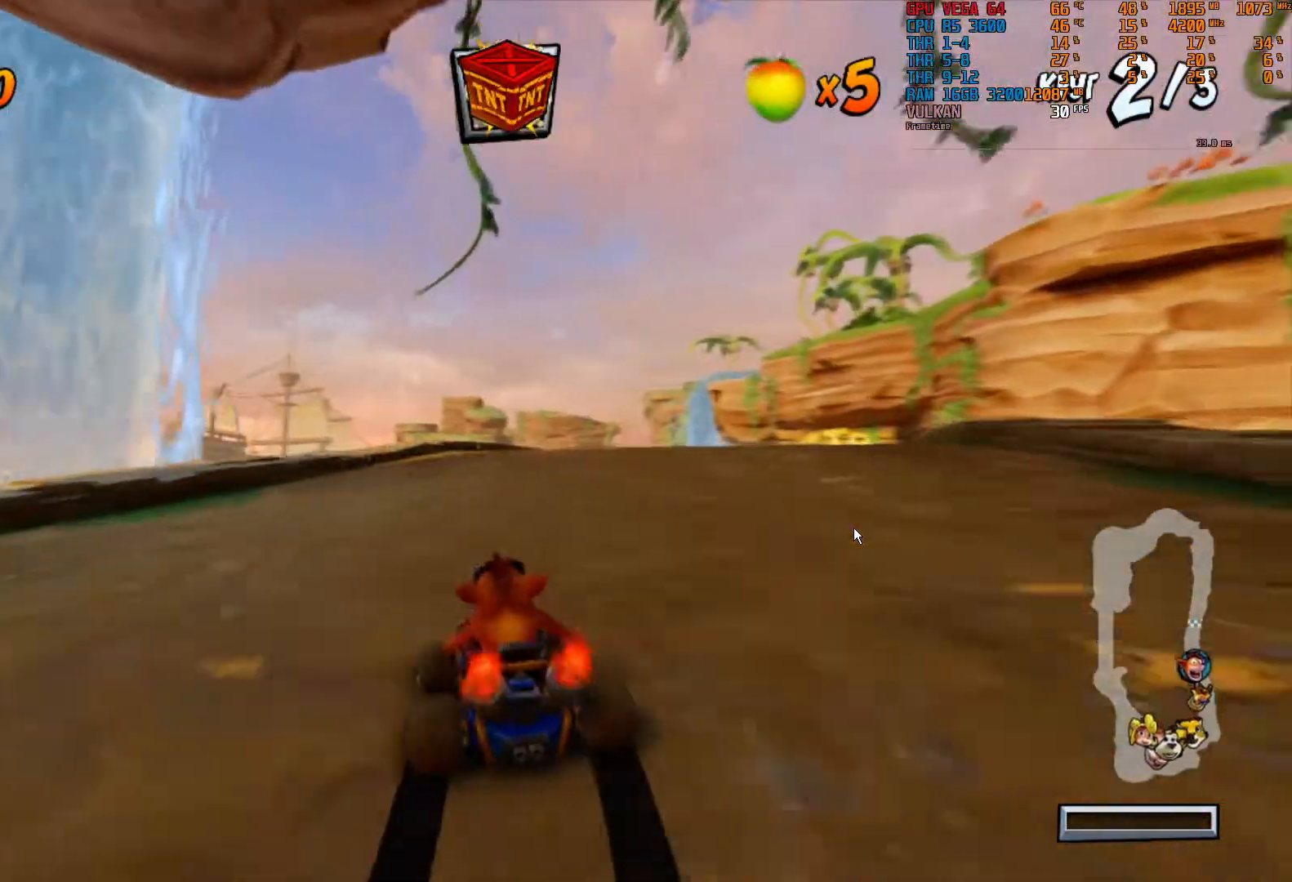
Gameplay with a controller (PlayStation layout); each line is a JSON object with the inputs held at the frame after it. "events" lists button and stick changes between this image and that frame as [ms after this image, input, new state], when the widget could be followed in between. Not read: L3 R3 TOUCHPAD.
{"buttons": ["R2"], "left_stick": "center", "right_stick": "center", "events": [[317, "left_stick", "center"]]}
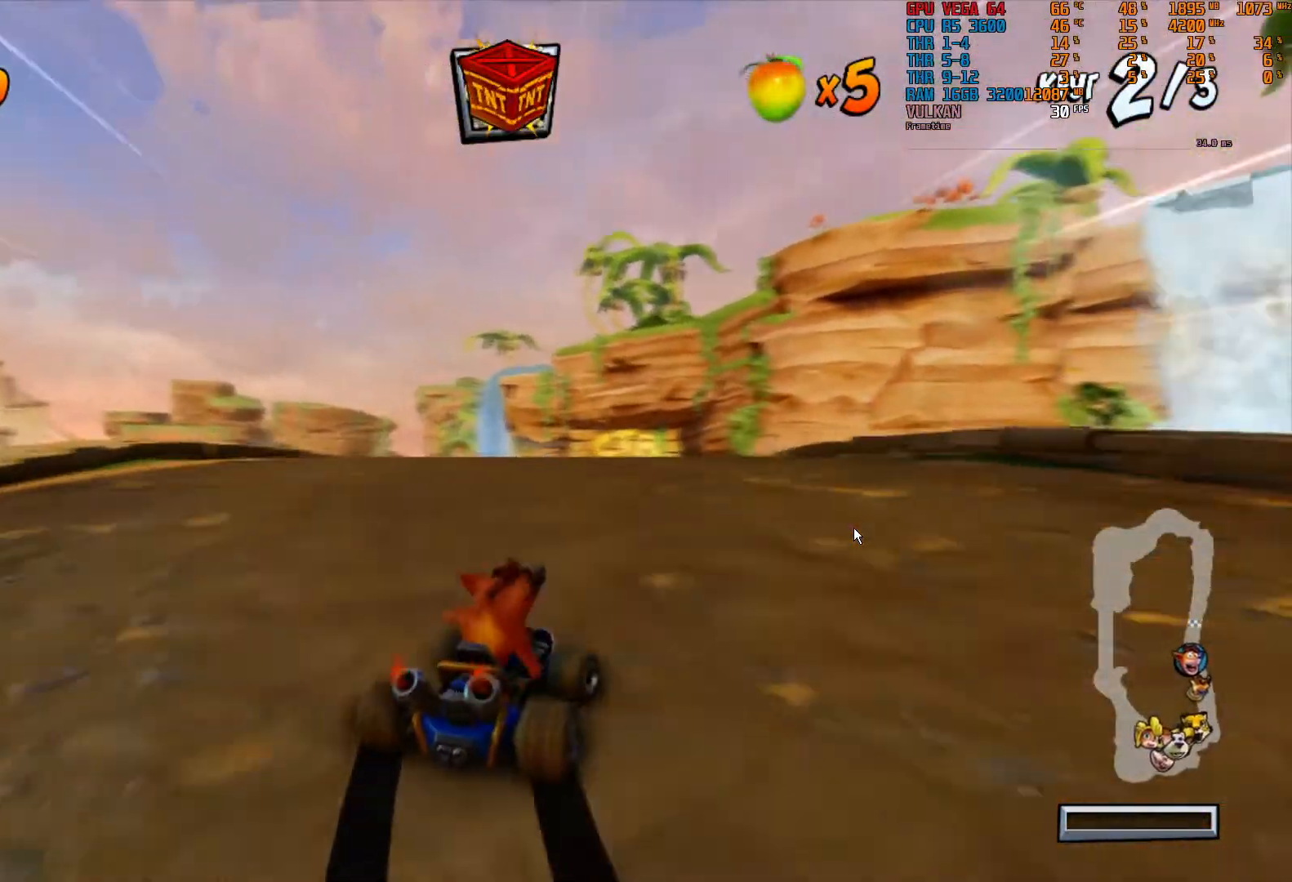
{"buttons": ["R2"], "left_stick": "right", "right_stick": "center", "events": [[383, "left_stick", "right"]]}
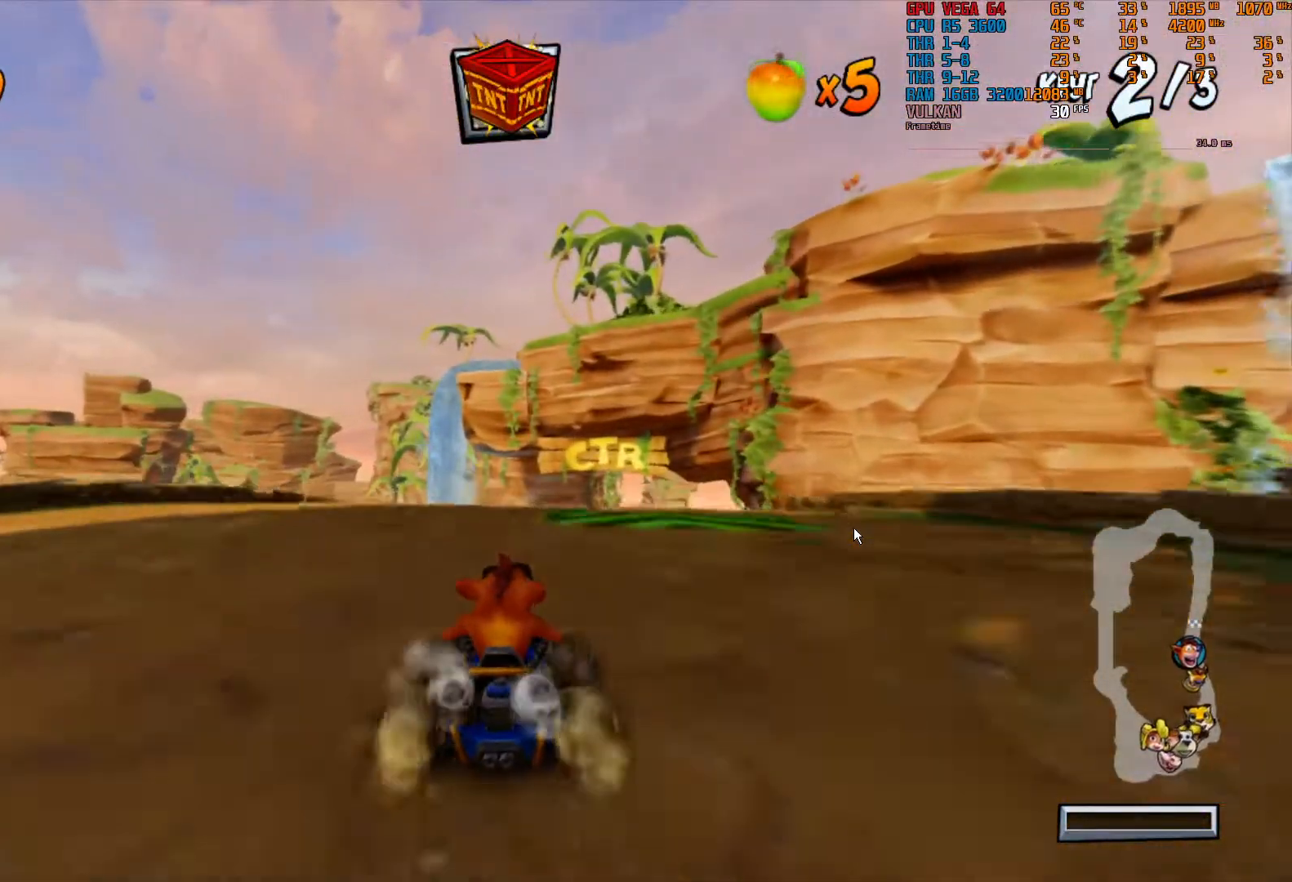
{"buttons": ["R2"], "left_stick": "center", "right_stick": "center", "events": [[50, "left_stick", "center"], [283, "left_stick", "right"], [483, "left_stick", "center"]]}
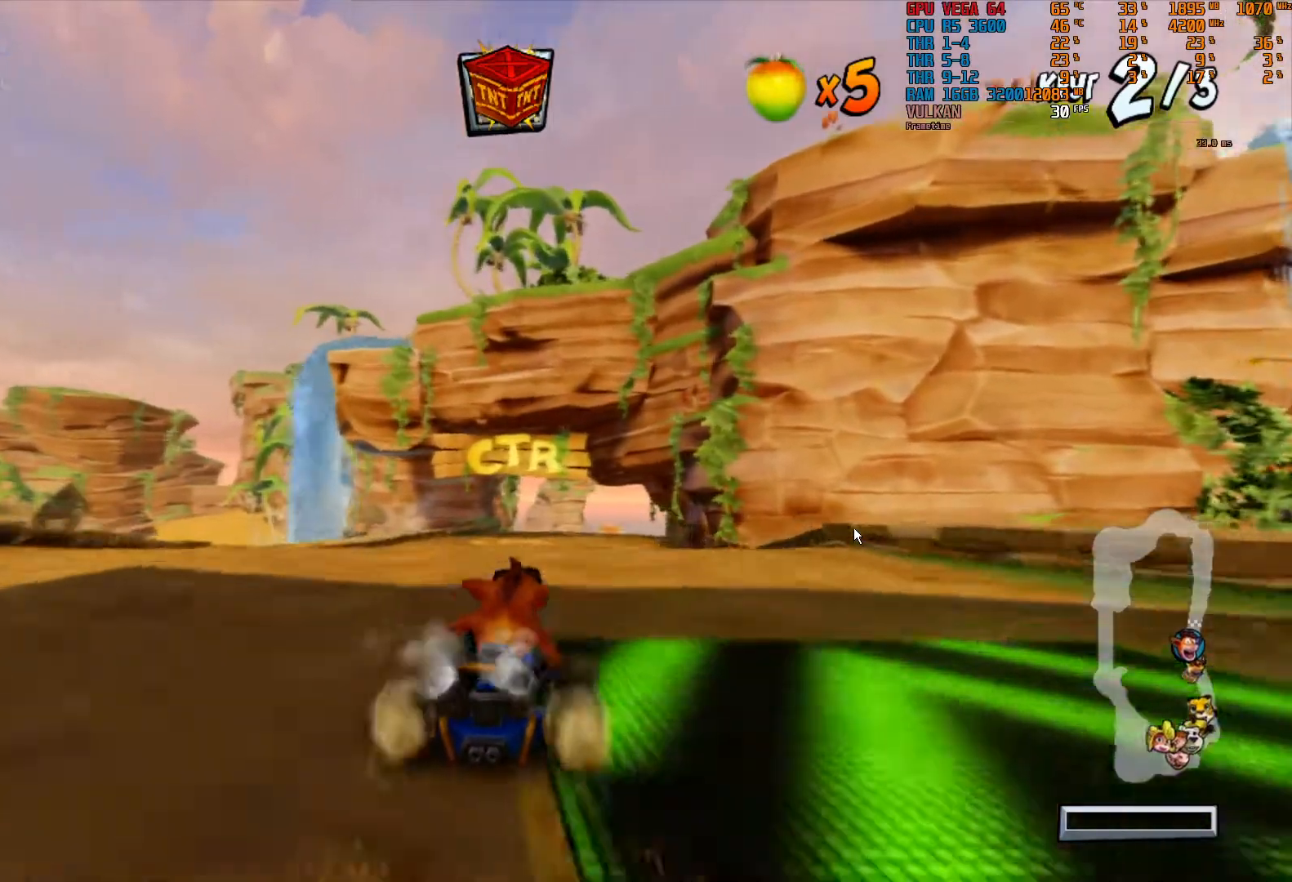
{"buttons": ["R2"], "left_stick": "center", "right_stick": "center", "events": []}
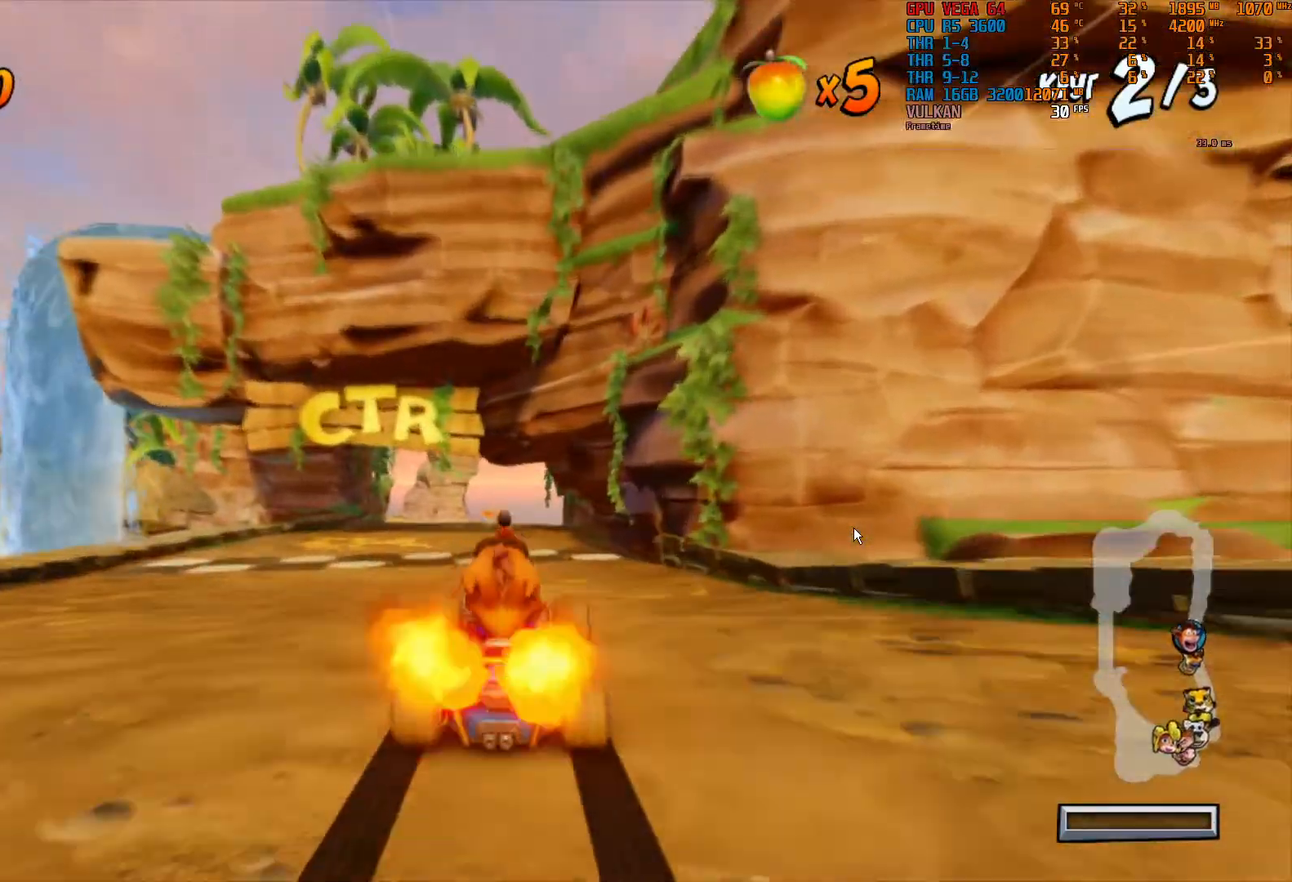
{"buttons": ["R2"], "left_stick": "center", "right_stick": "center", "events": [[133, "left_stick", "left"], [233, "left_stick", "center"]]}
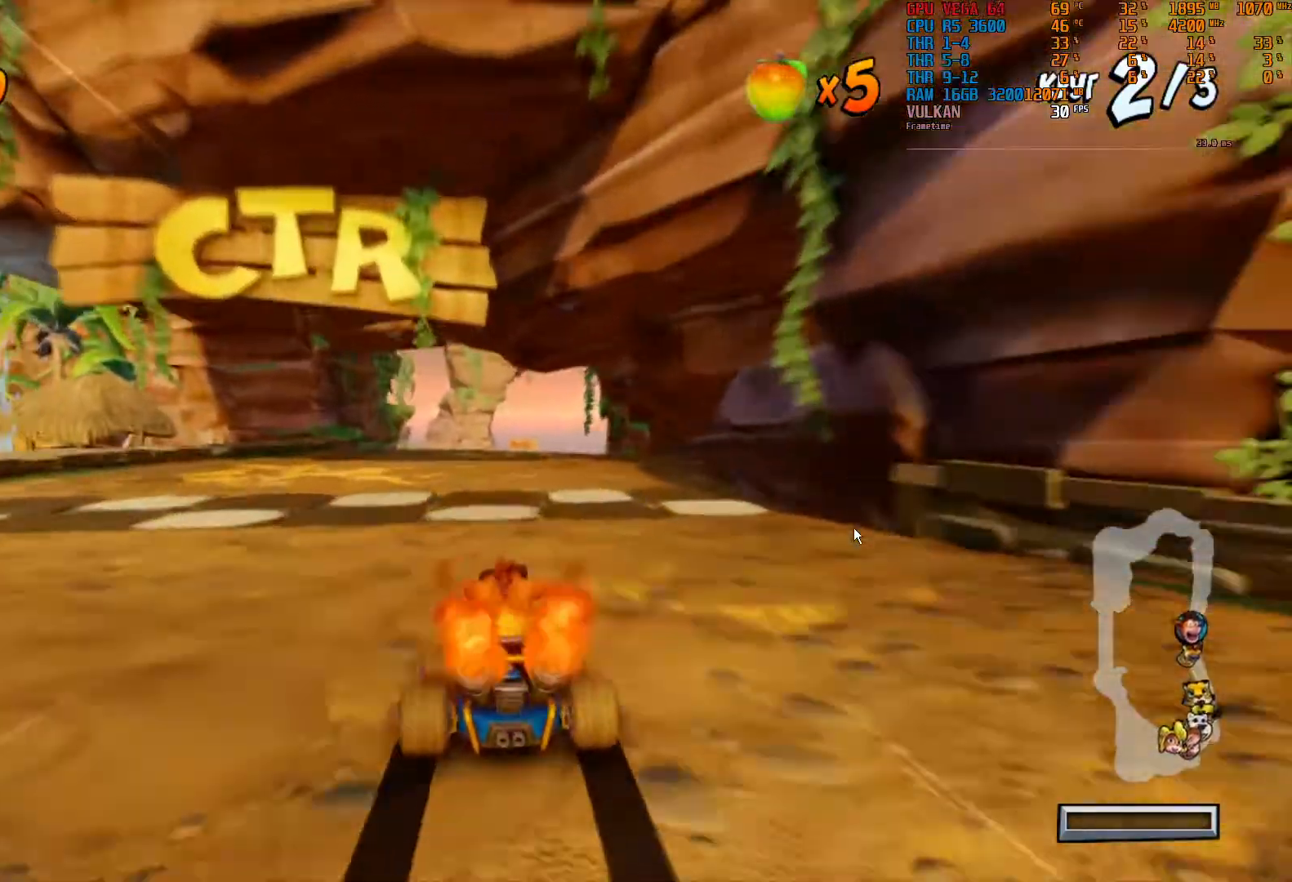
{"buttons": ["R2"], "left_stick": "center", "right_stick": "center", "events": [[50, "left_stick", "left"], [167, "left_stick", "center"]]}
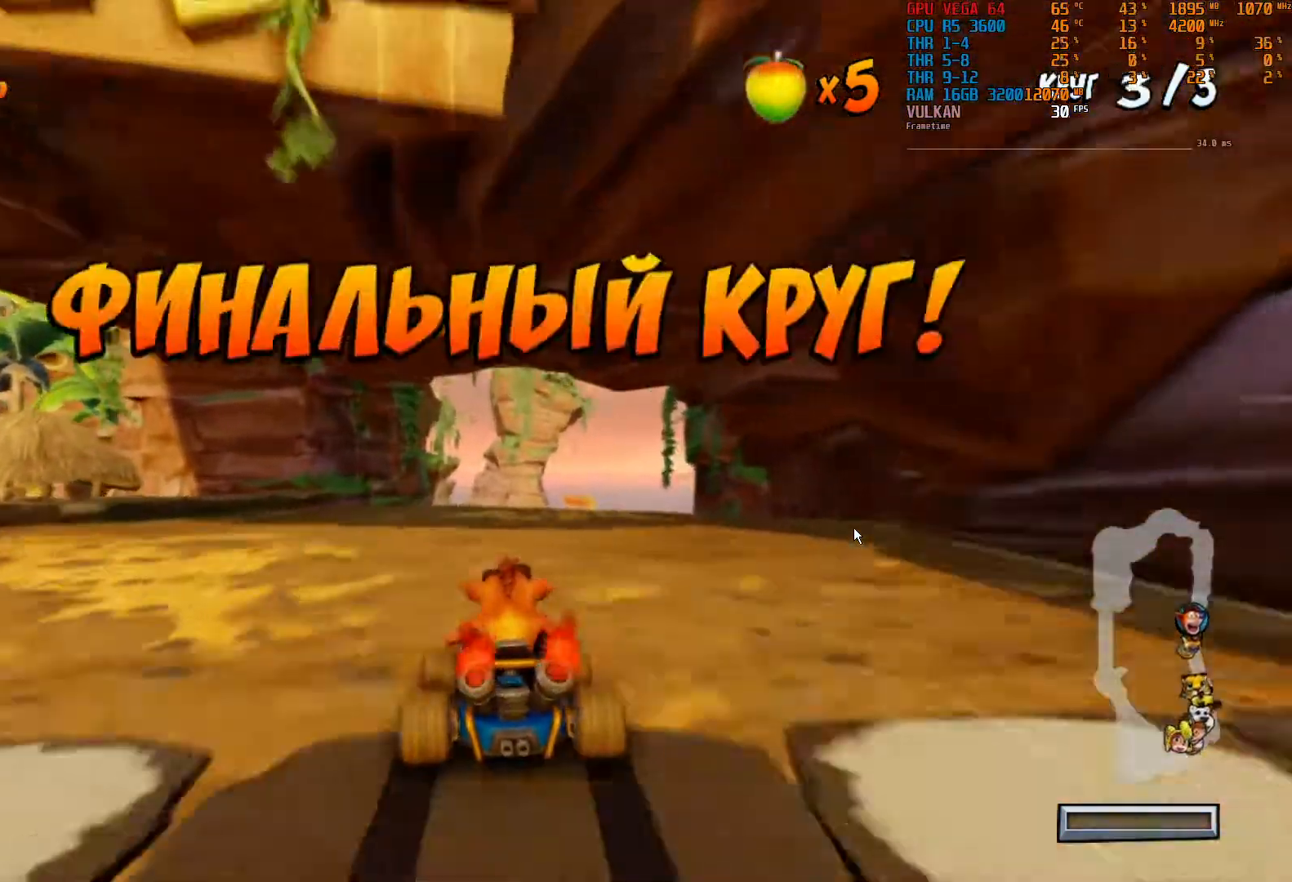
{"buttons": ["R2"], "left_stick": "center", "right_stick": "center", "events": []}
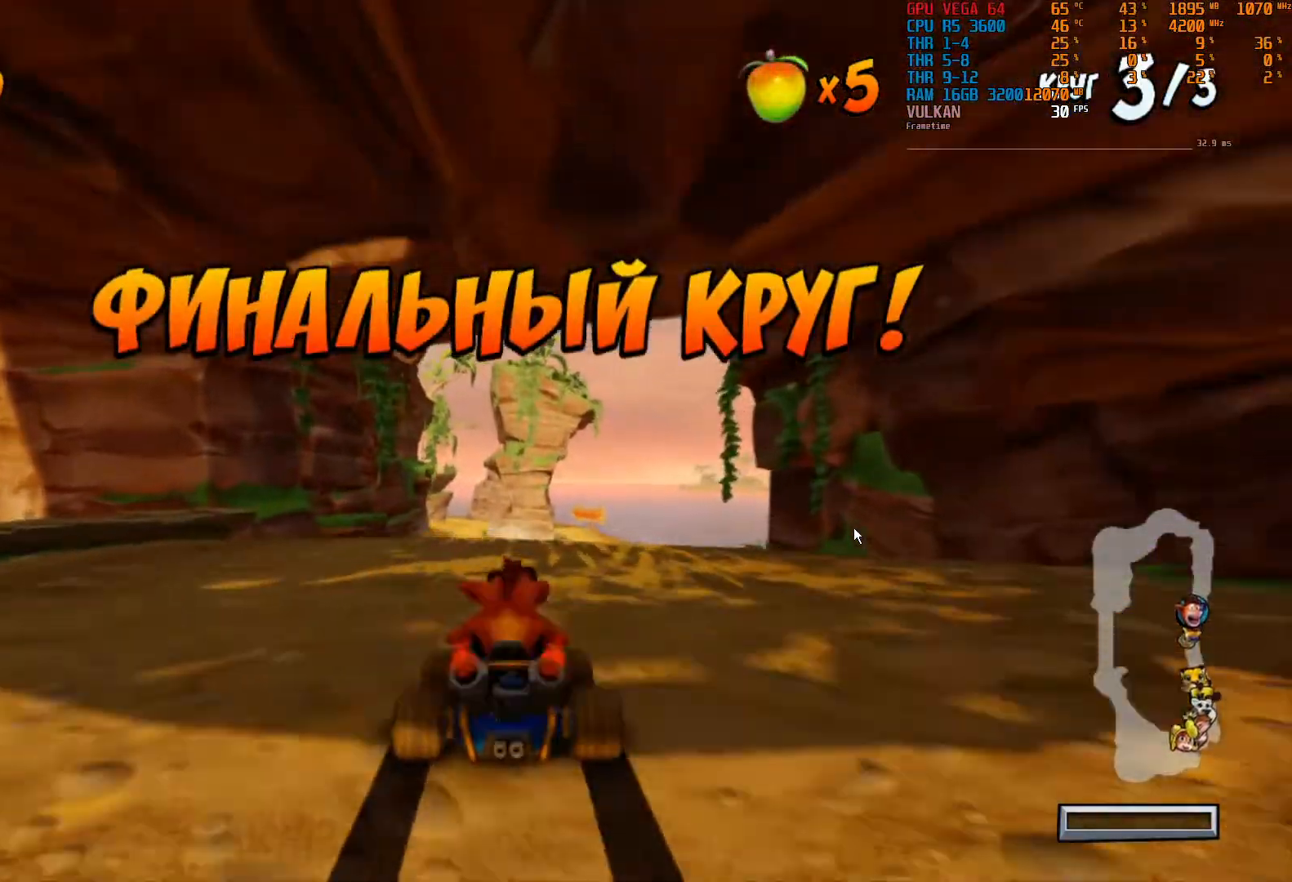
{"buttons": ["R2"], "left_stick": "center", "right_stick": "center", "events": [[17, "left_stick", "right"], [117, "left_stick", "center"]]}
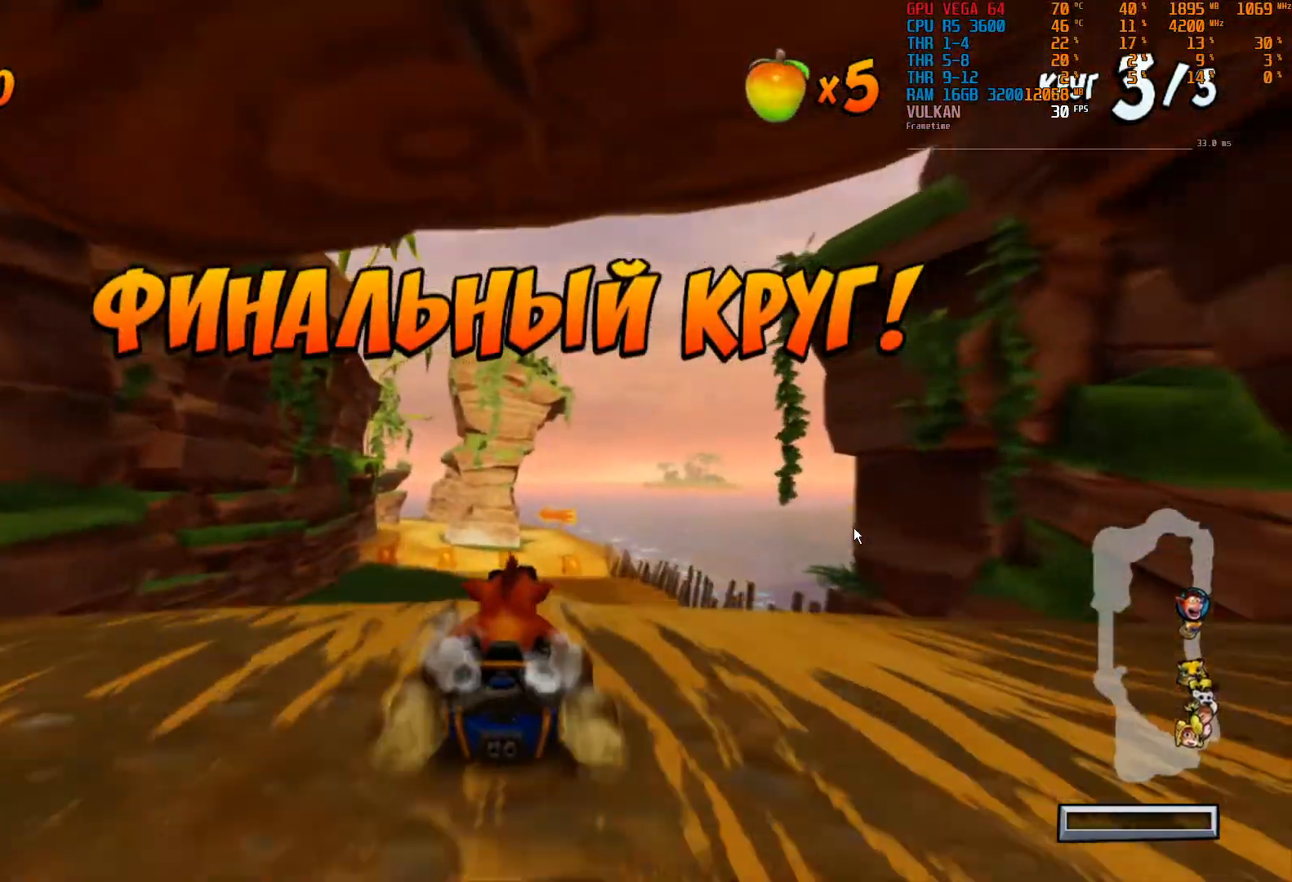
{"buttons": ["R2"], "left_stick": "center", "right_stick": "center", "events": [[367, "left_stick", "left"], [483, "left_stick", "center"]]}
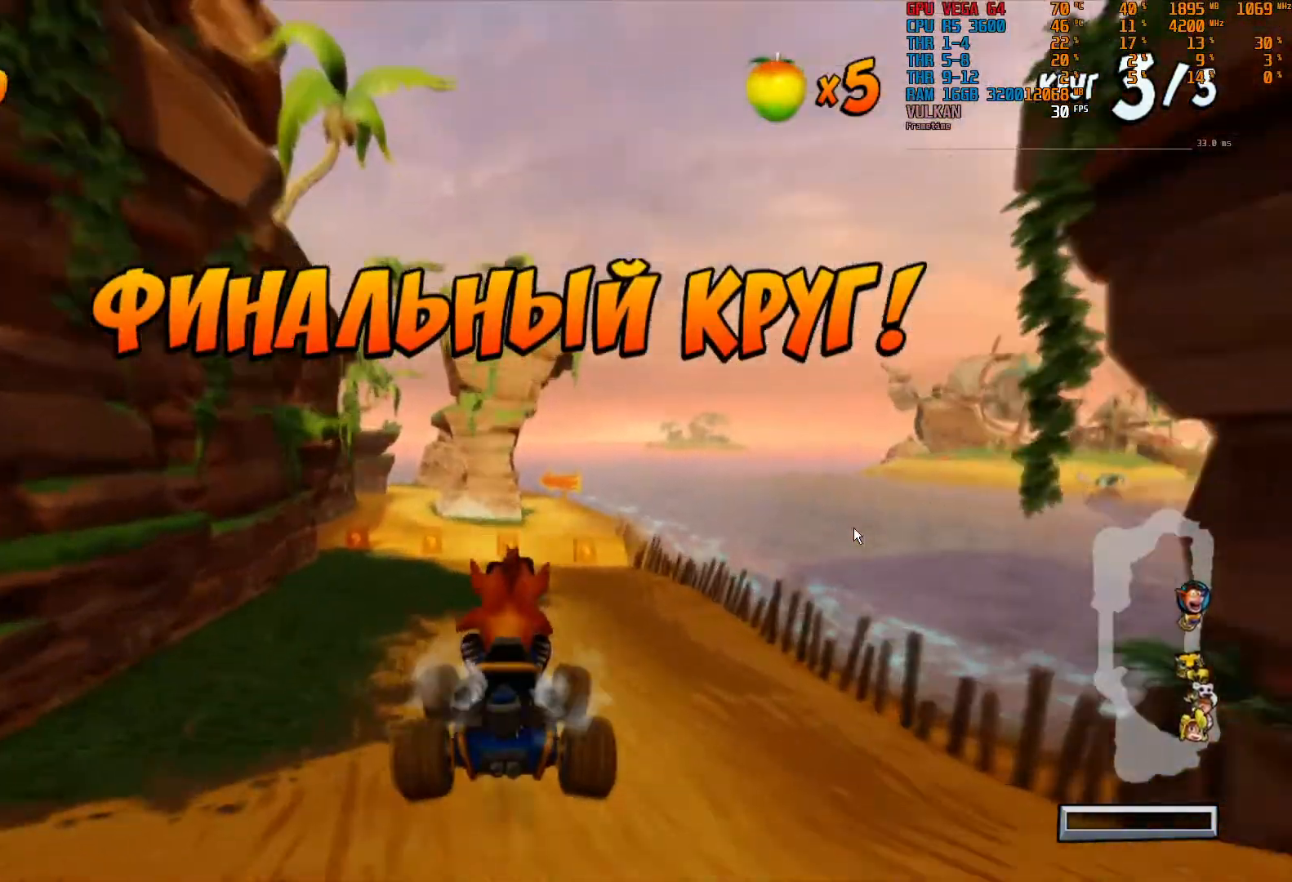
{"buttons": ["R2"], "left_stick": "left", "right_stick": "center", "events": [[450, "left_stick", "left"]]}
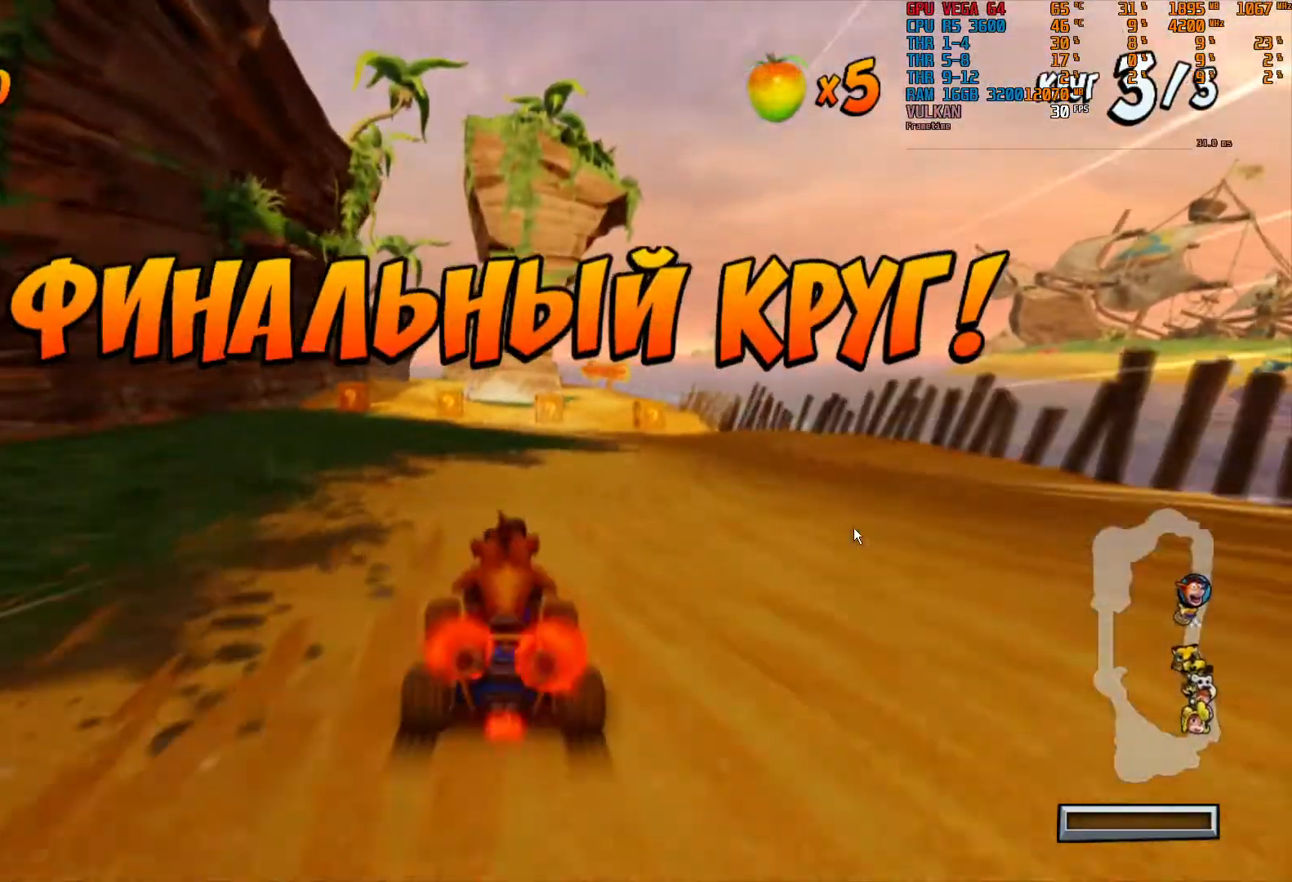
{"buttons": ["R2"], "left_stick": "center", "right_stick": "center", "events": [[100, "left_stick", "center"]]}
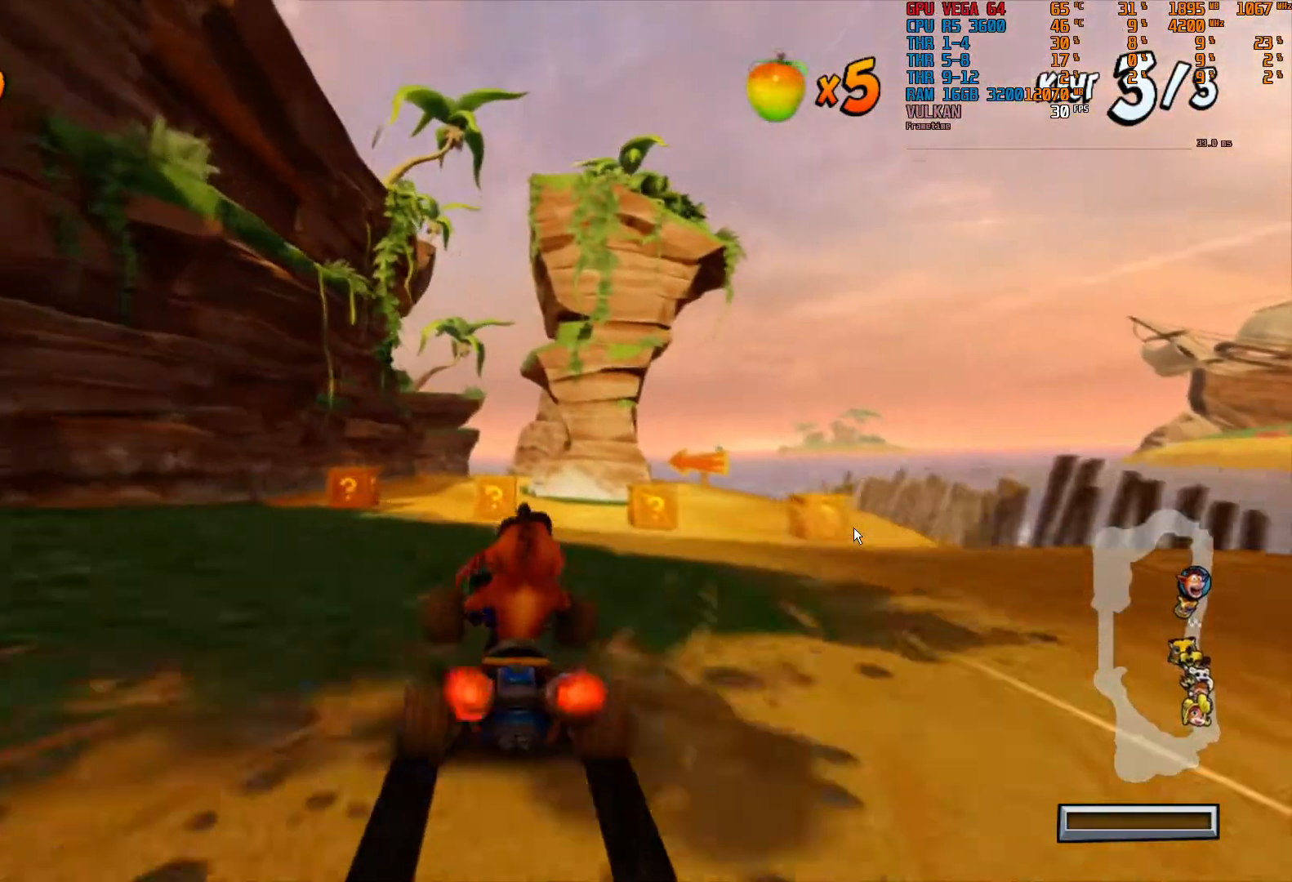
{"buttons": ["R2"], "left_stick": "center", "right_stick": "center", "events": [[217, "left_stick", "left"], [333, "left_stick", "center"]]}
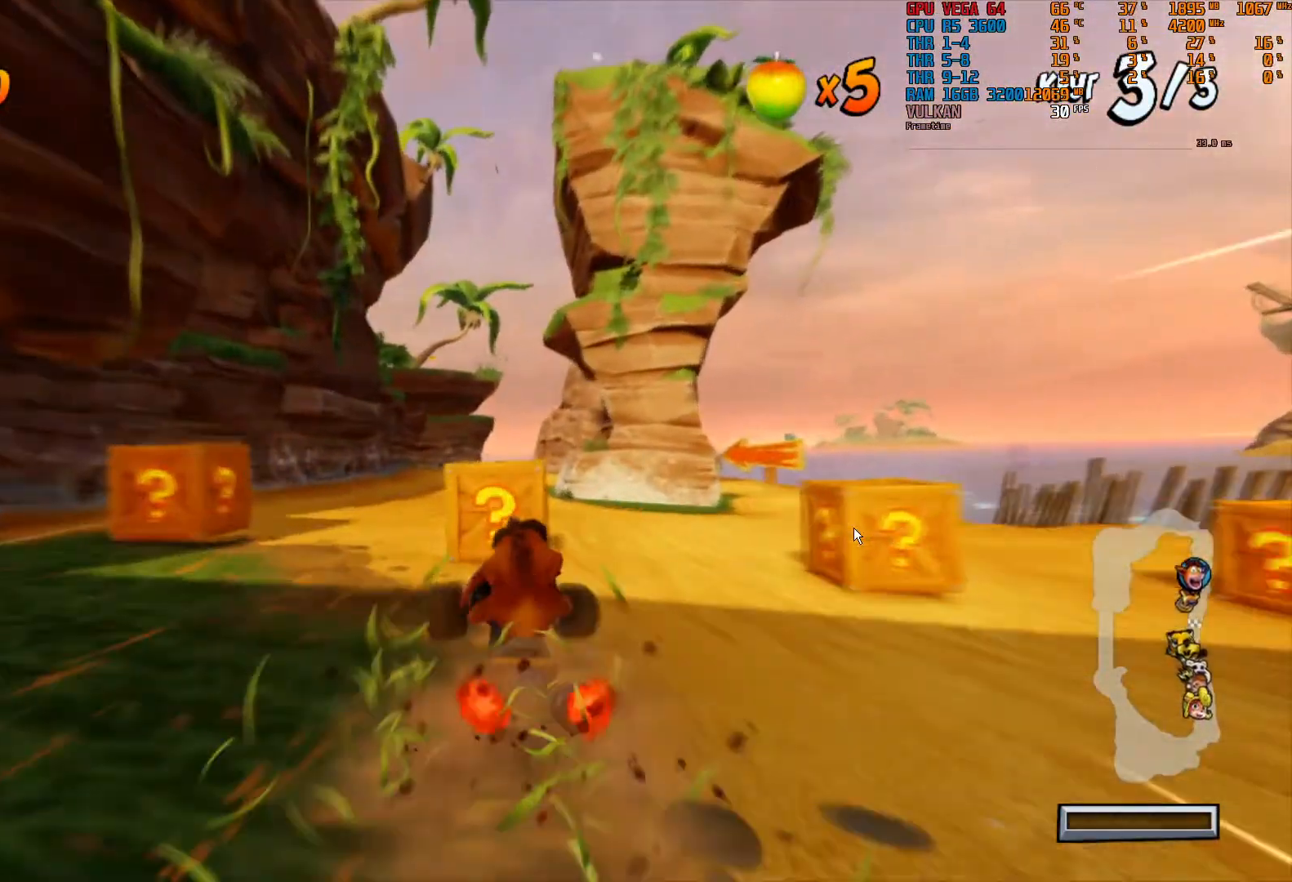
{"buttons": ["R2"], "left_stick": "center", "right_stick": "center", "events": []}
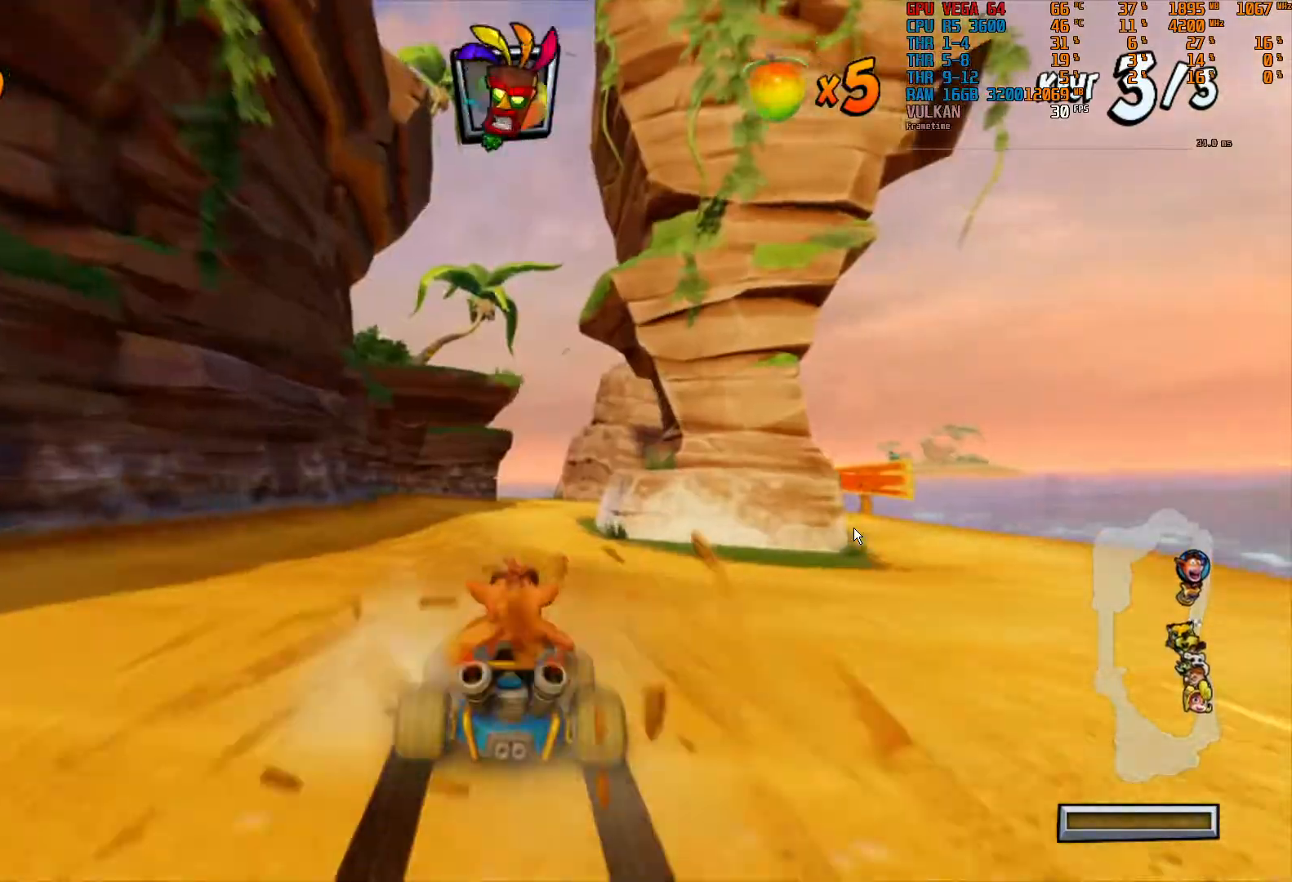
{"buttons": ["R2"], "left_stick": "center", "right_stick": "center", "events": []}
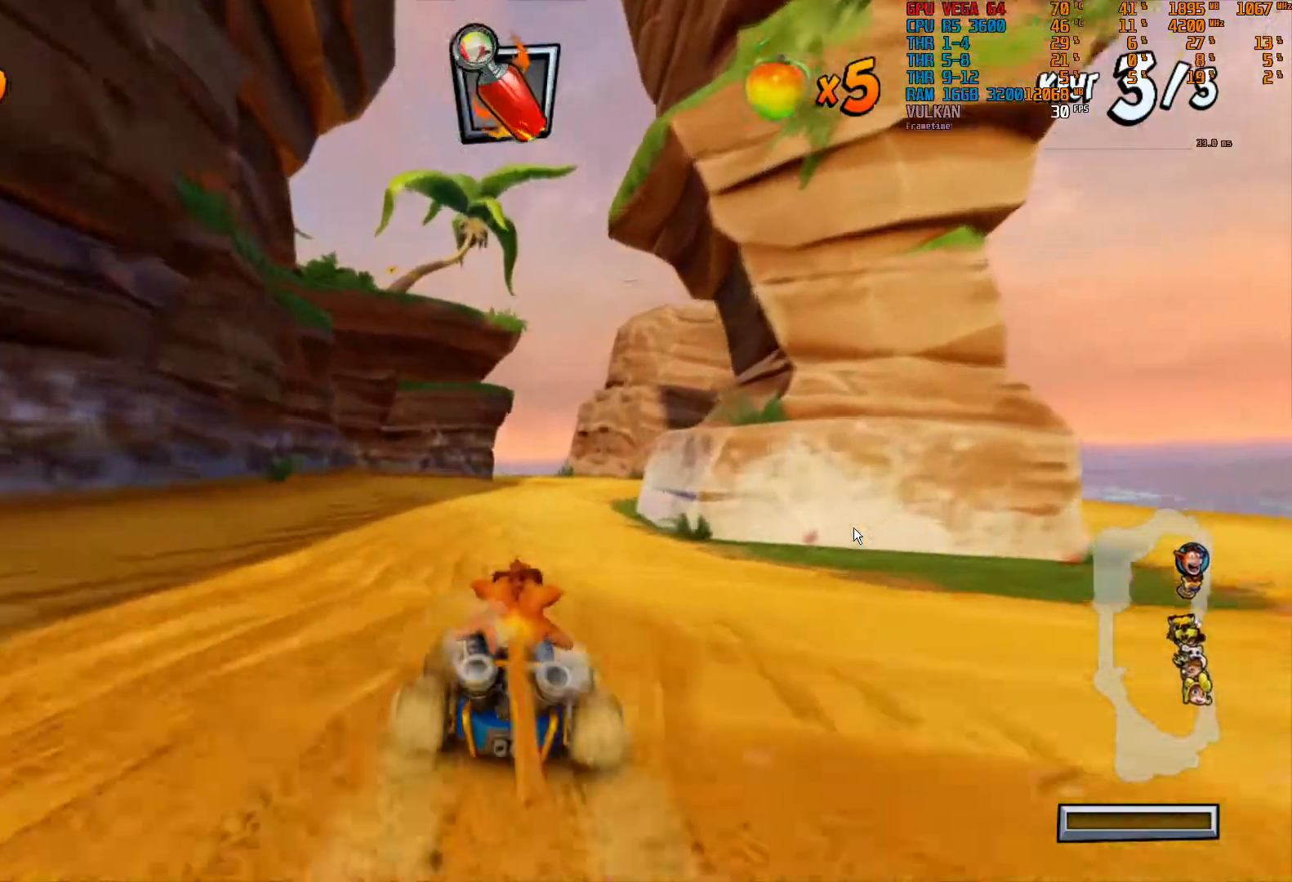
{"buttons": ["R2"], "left_stick": "right", "right_stick": "center", "events": [[417, "left_stick", "right"]]}
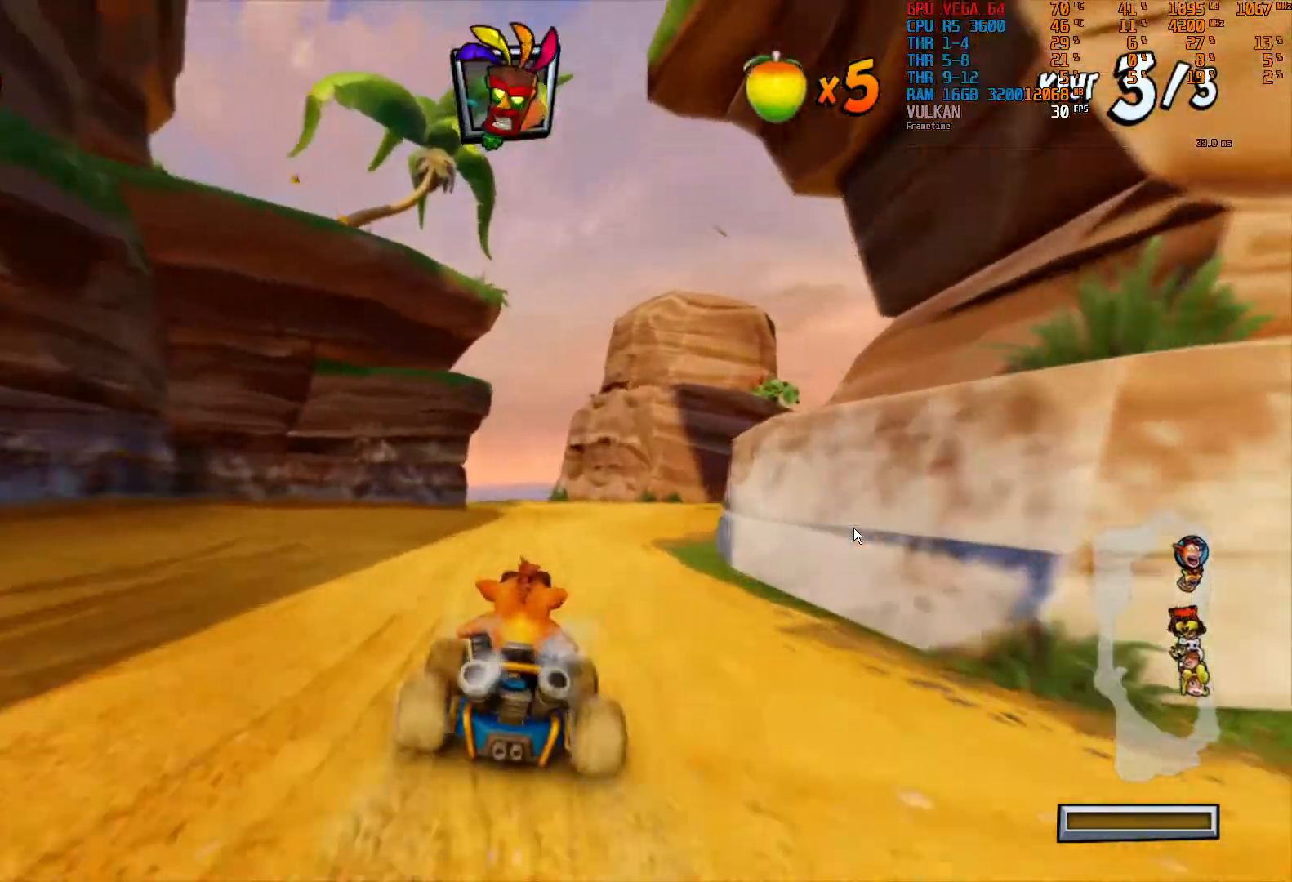
{"buttons": ["R2"], "left_stick": "center", "right_stick": "center", "events": [[33, "left_stick", "center"]]}
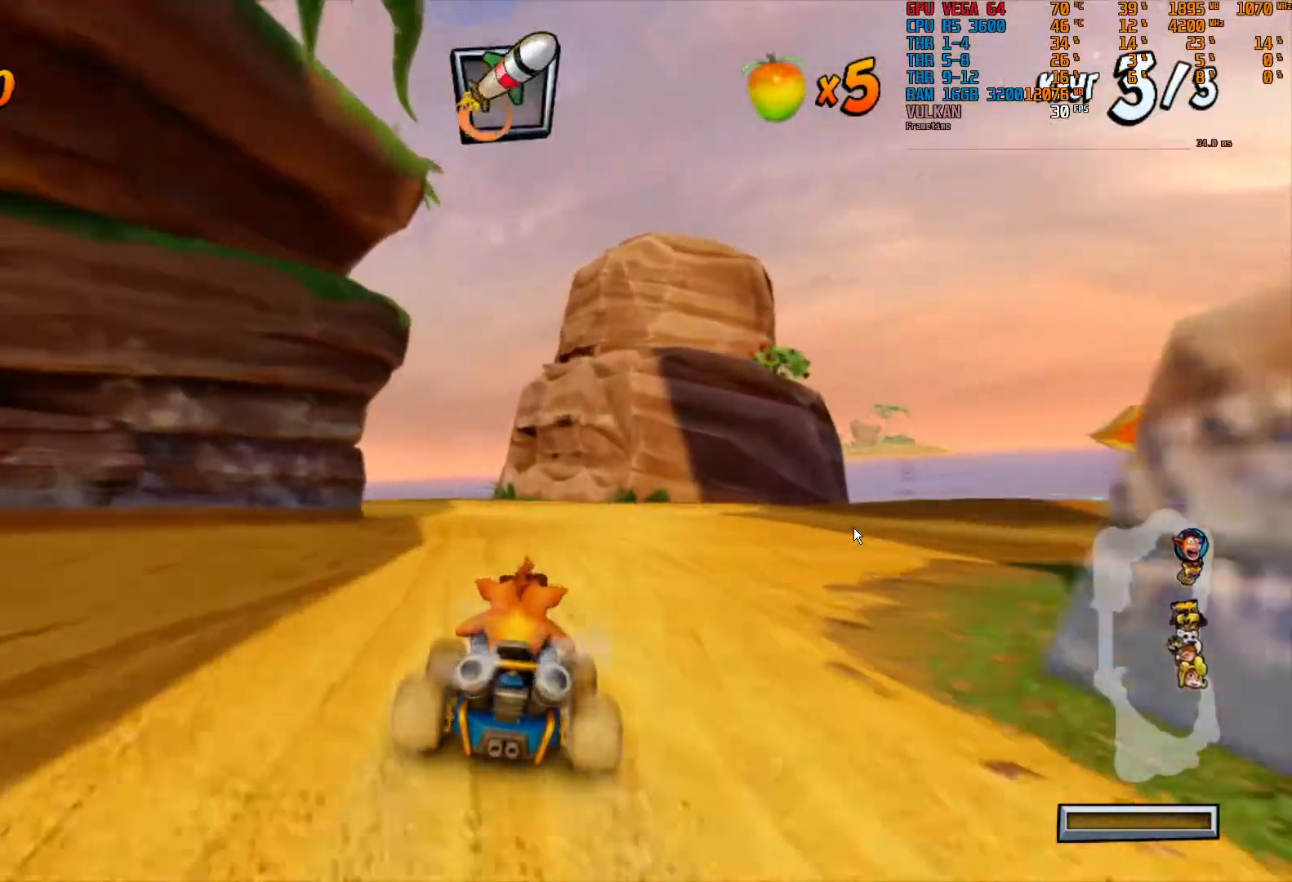
{"buttons": ["R2"], "left_stick": "center", "right_stick": "center", "events": [[100, "left_stick", "left"], [450, "left_stick", "center"]]}
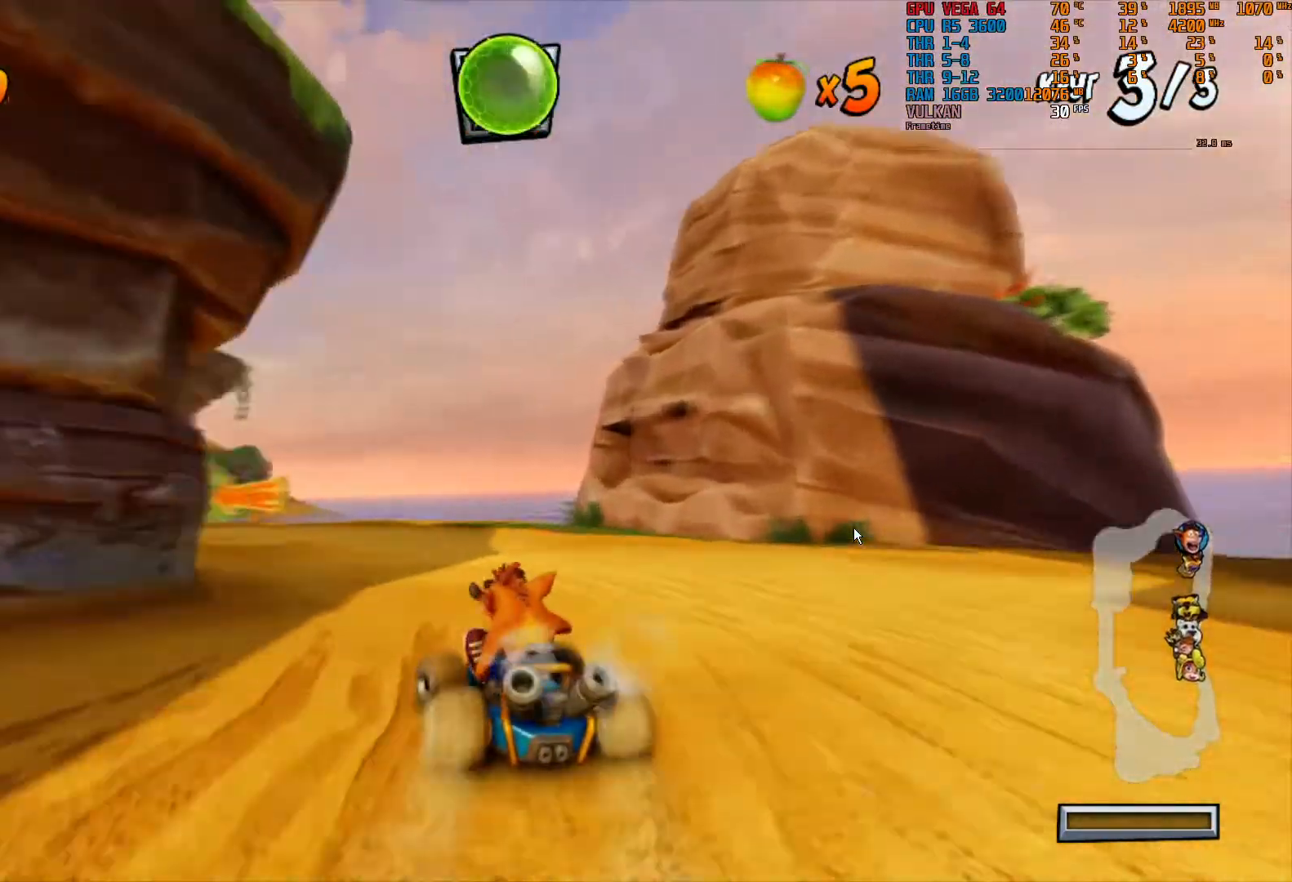
{"buttons": ["R2"], "left_stick": "left", "right_stick": "center", "events": [[83, "left_stick", "left"]]}
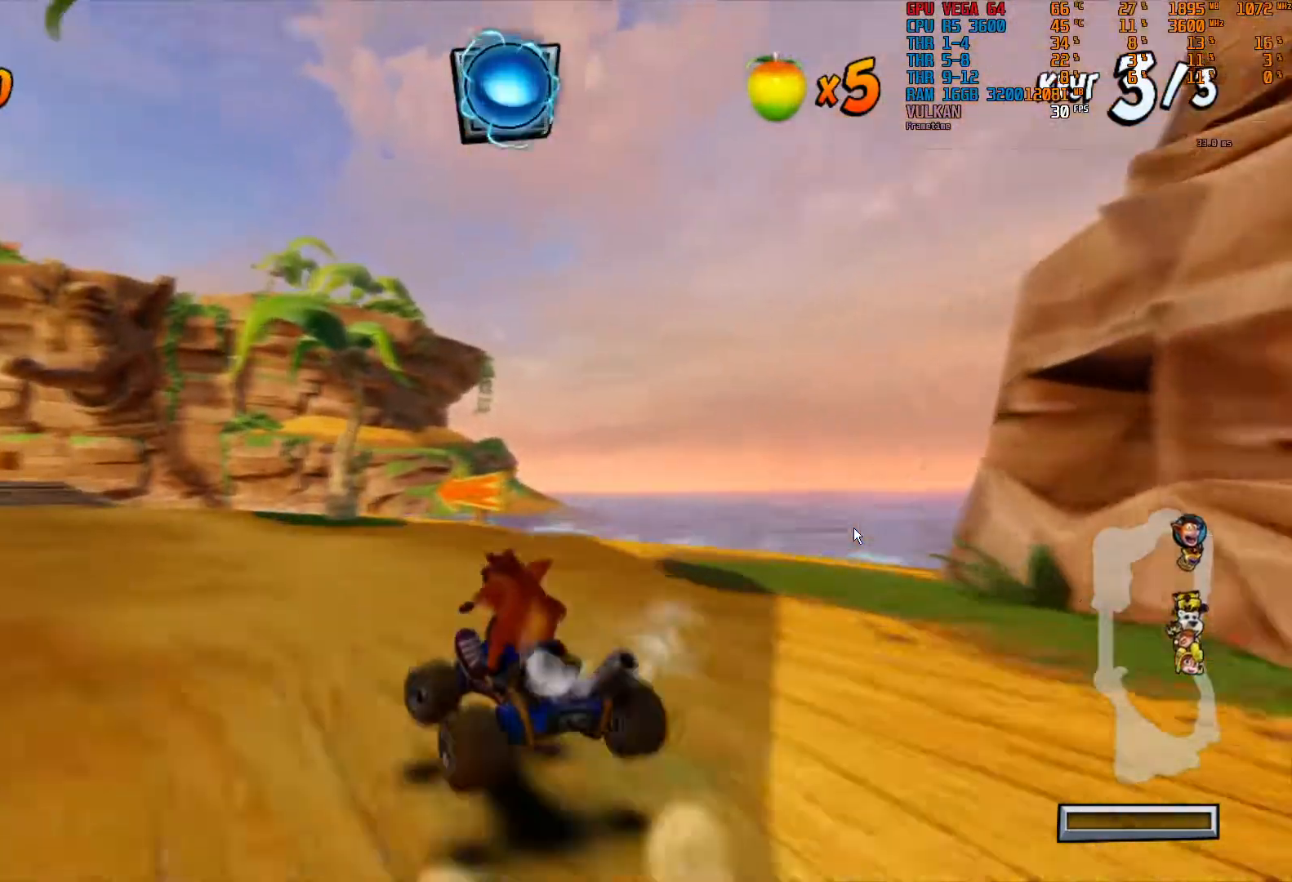
{"buttons": ["R2"], "left_stick": "right", "right_stick": "center", "events": [[350, "left_stick", "center"], [500, "left_stick", "right"]]}
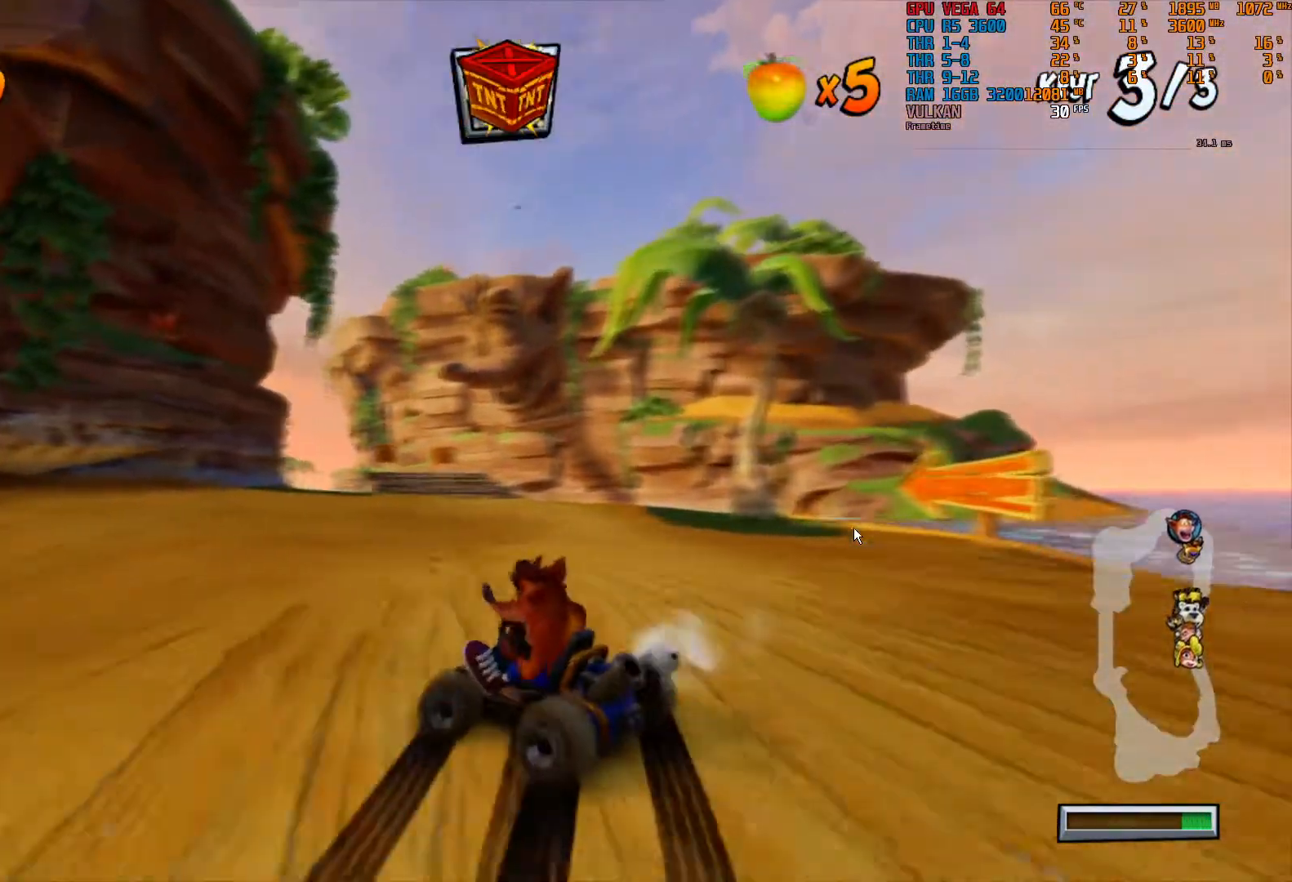
{"buttons": ["R2"], "left_stick": "right", "right_stick": "center", "events": []}
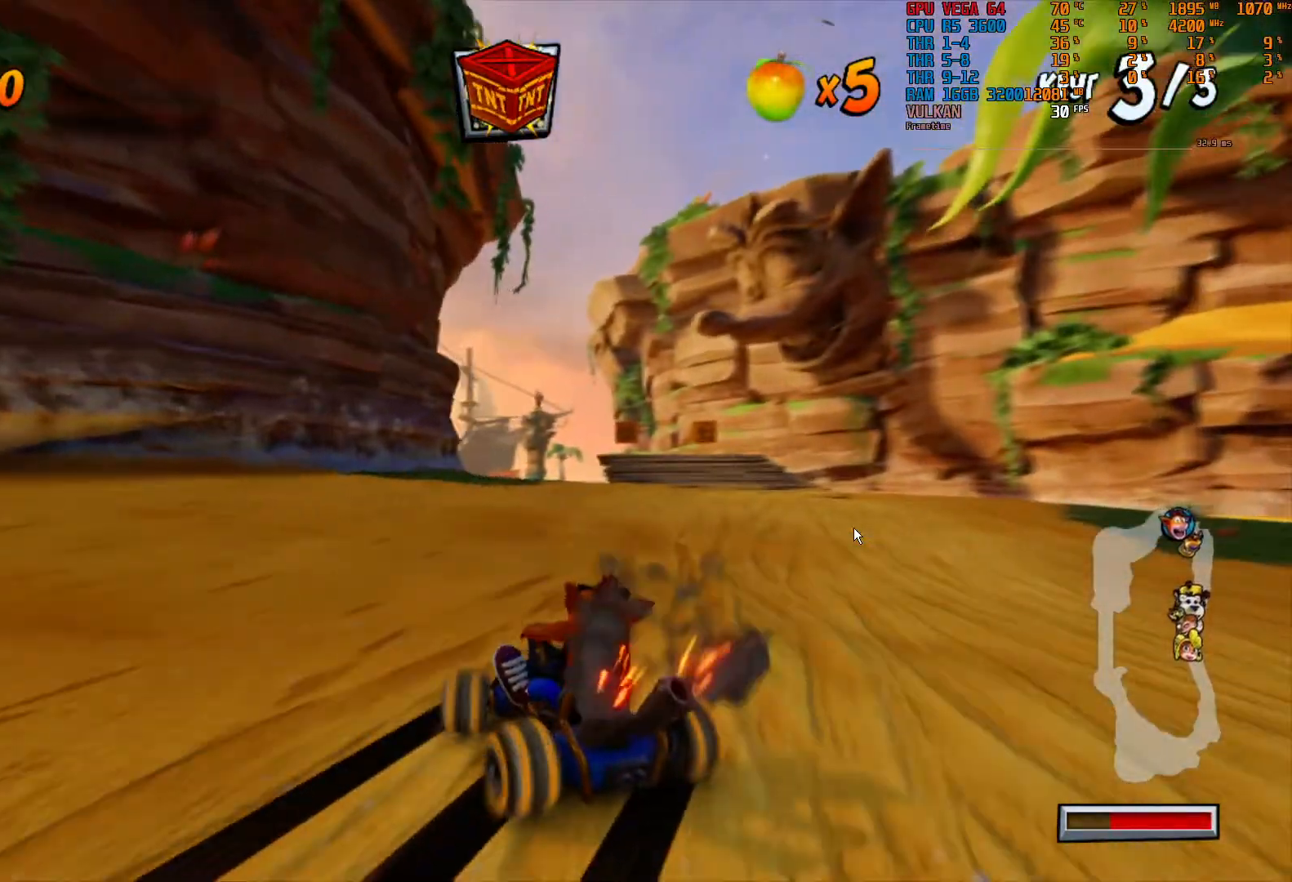
{"buttons": ["R2"], "left_stick": "right", "right_stick": "center", "events": []}
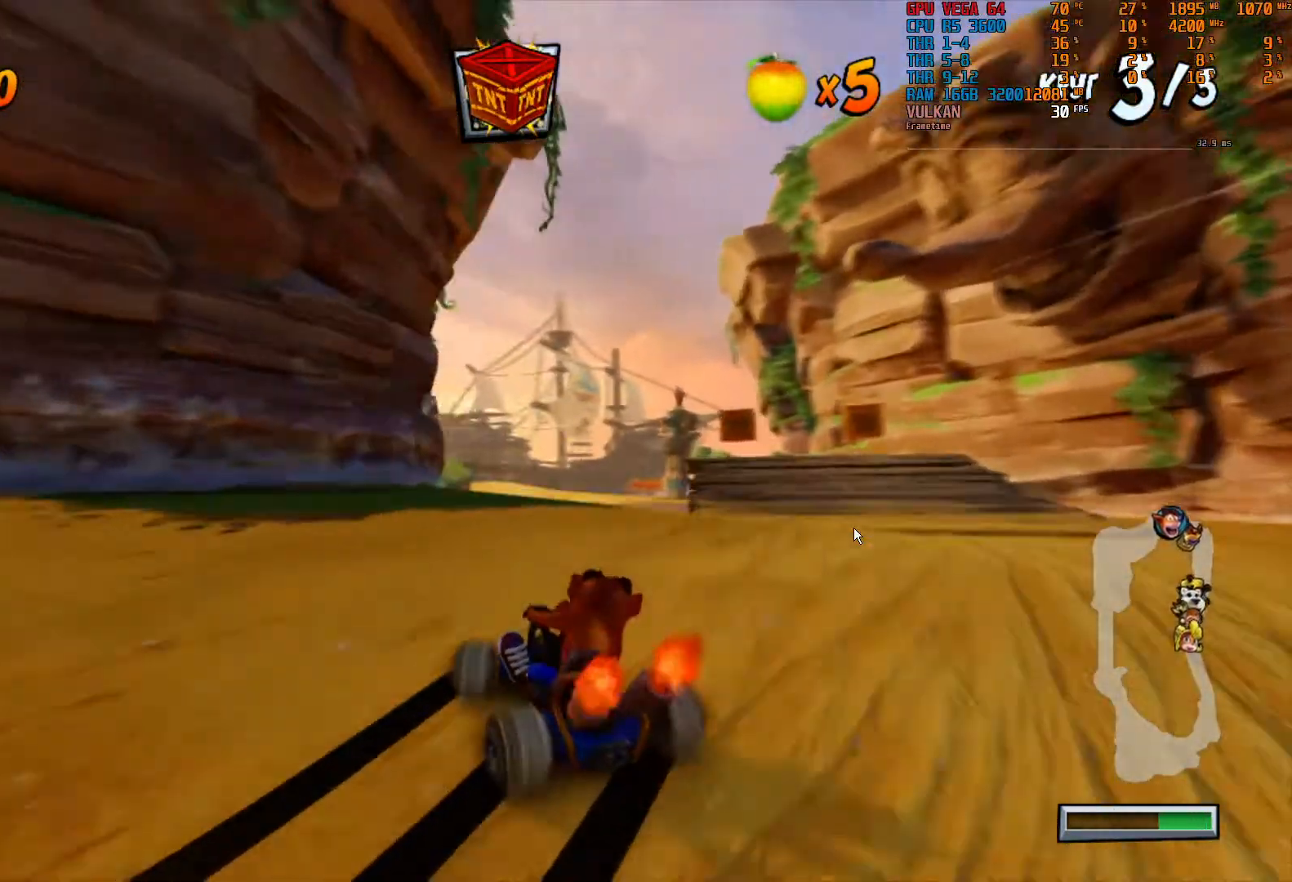
{"buttons": ["R2"], "left_stick": "right", "right_stick": "center", "events": []}
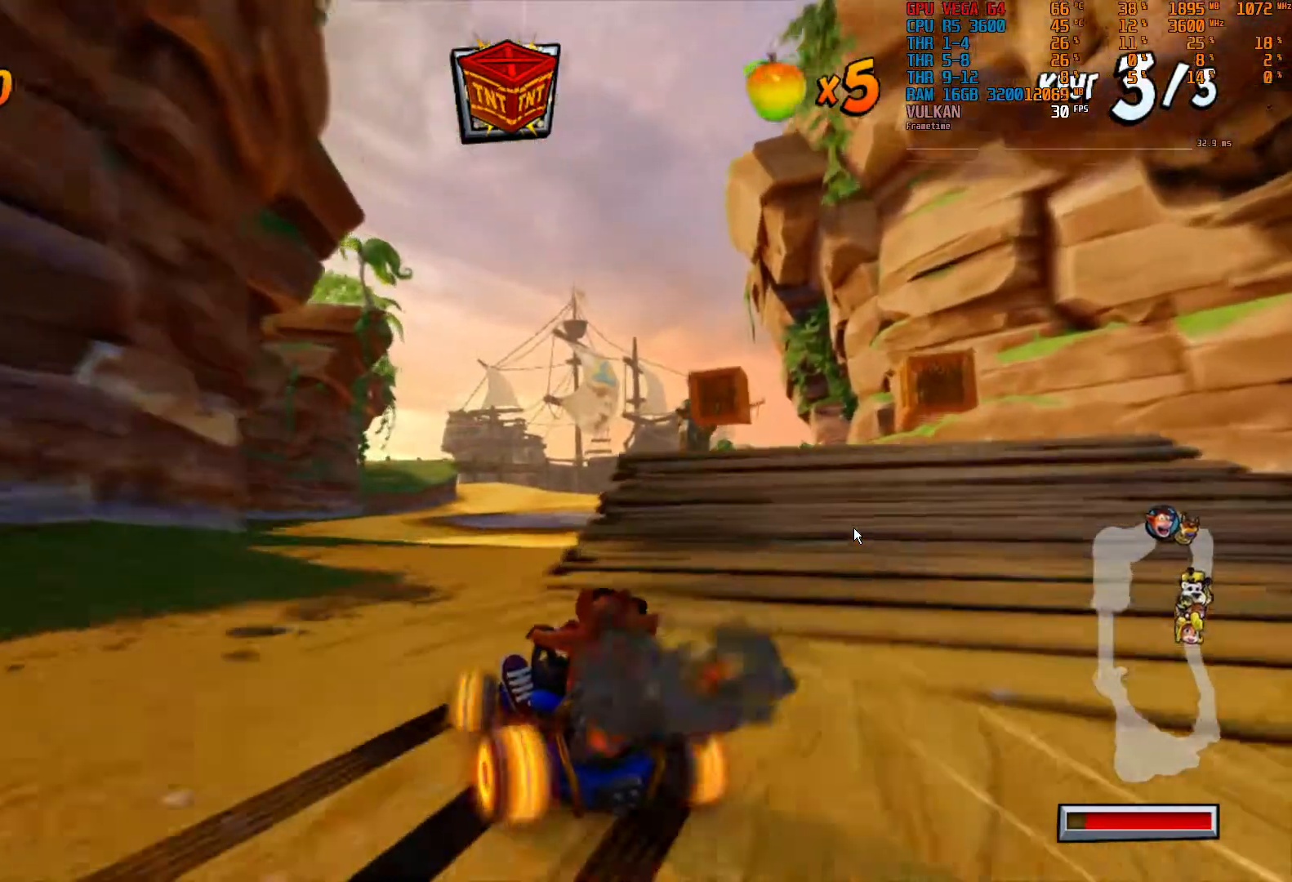
{"buttons": ["R2"], "left_stick": "right", "right_stick": "center", "events": [[300, "left_stick", "left"], [417, "left_stick", "right"]]}
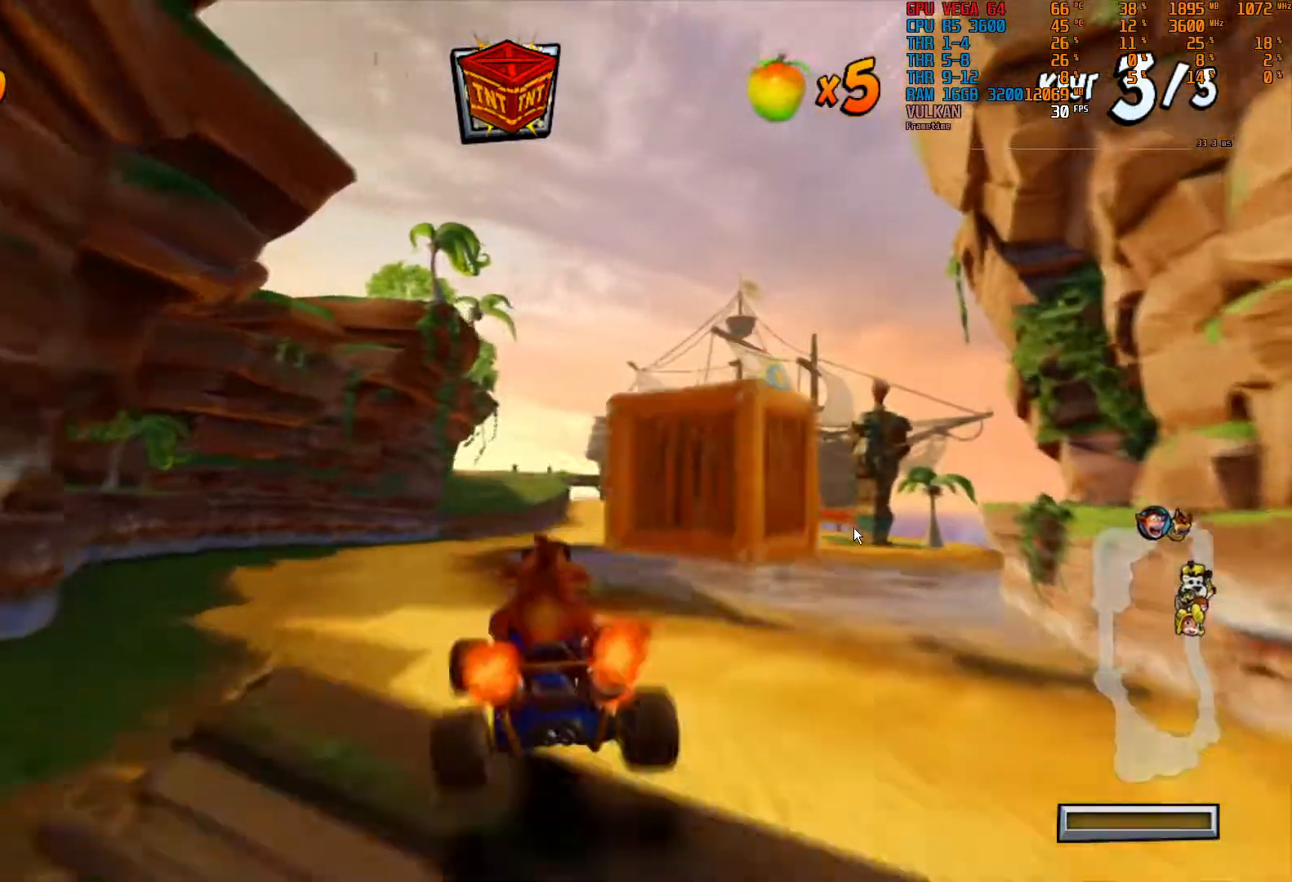
{"buttons": ["R2"], "left_stick": "left", "right_stick": "center", "events": [[183, "left_stick", "left"]]}
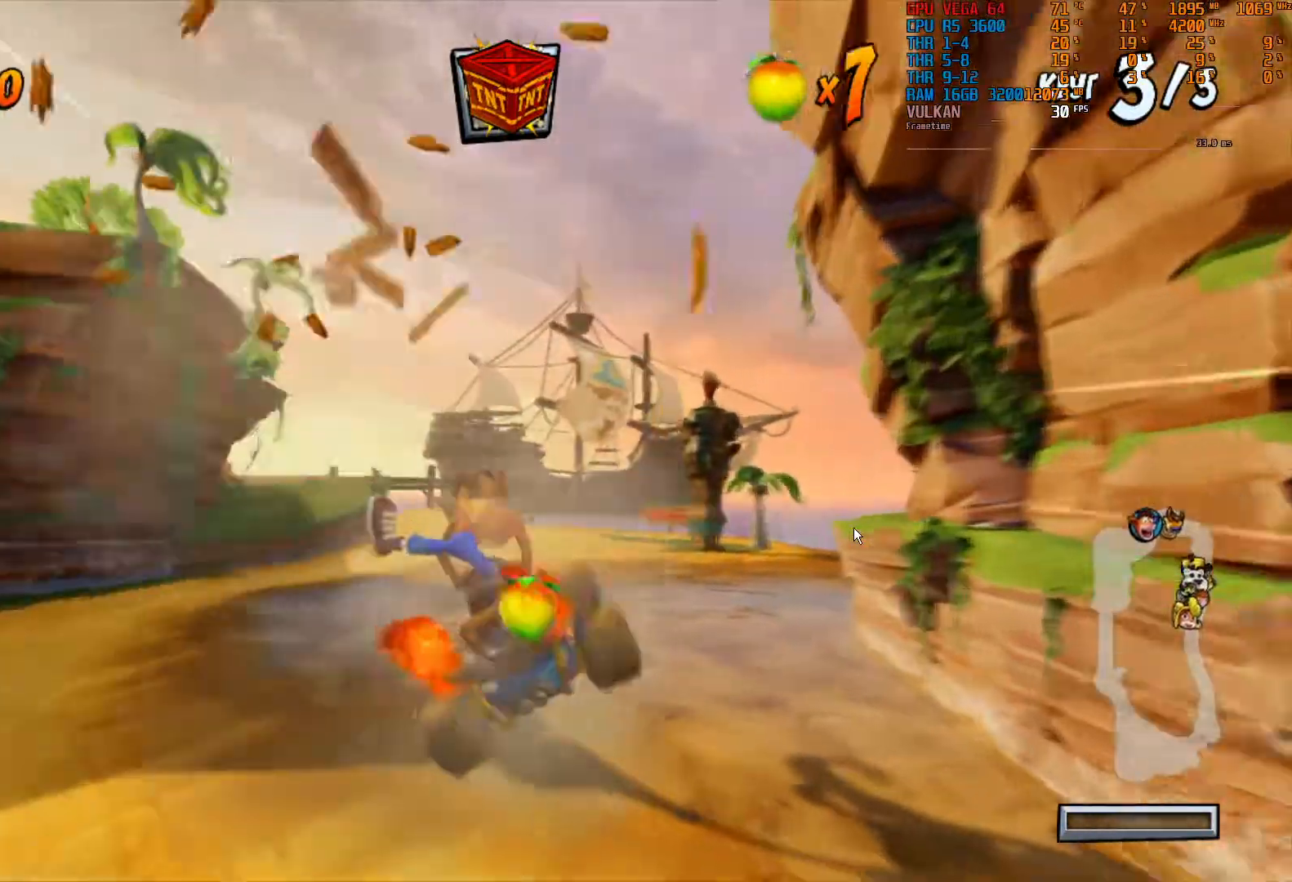
{"buttons": ["R2"], "left_stick": "center", "right_stick": "center", "events": [[467, "left_stick", "center"]]}
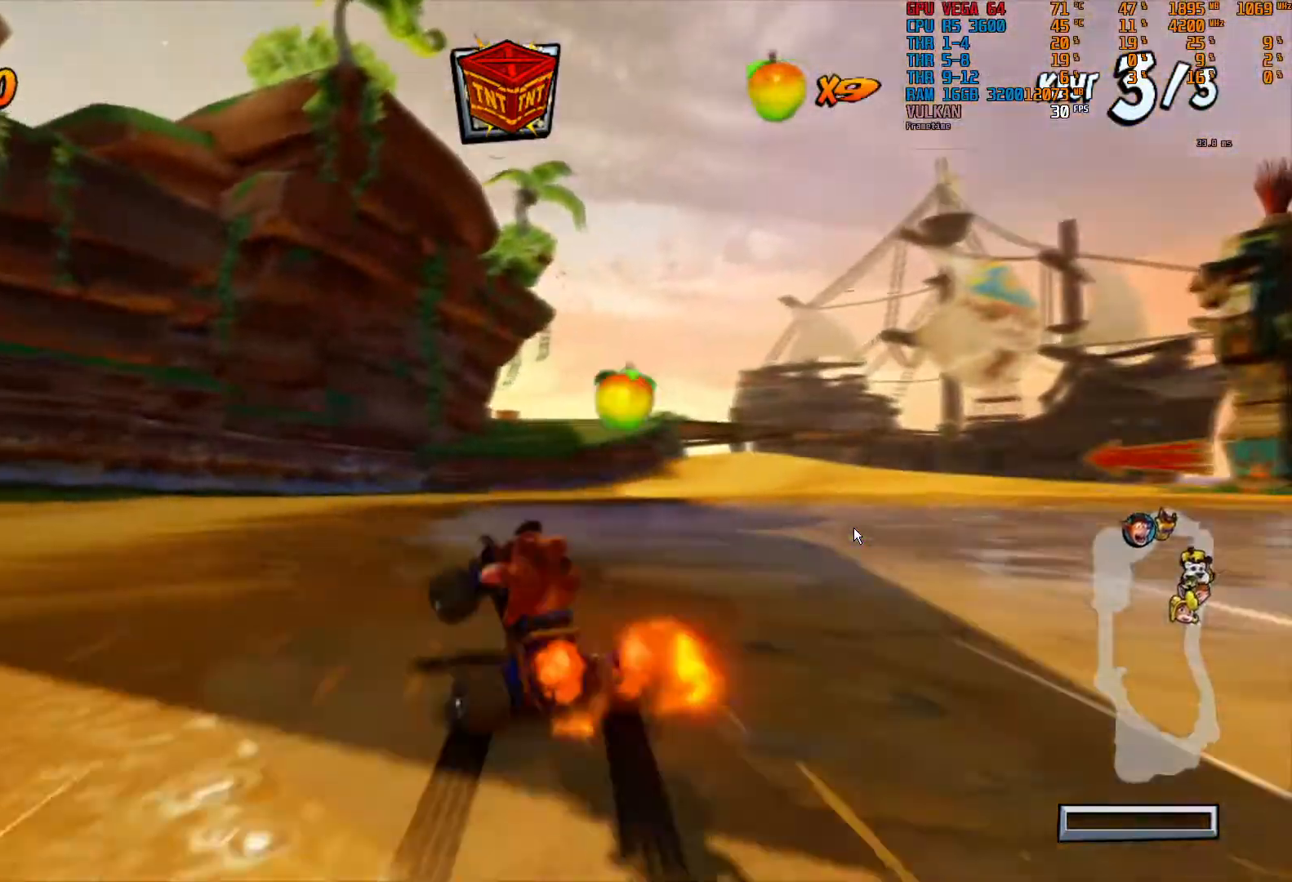
{"buttons": ["R2"], "left_stick": "right", "right_stick": "center", "events": [[183, "left_stick", "right"]]}
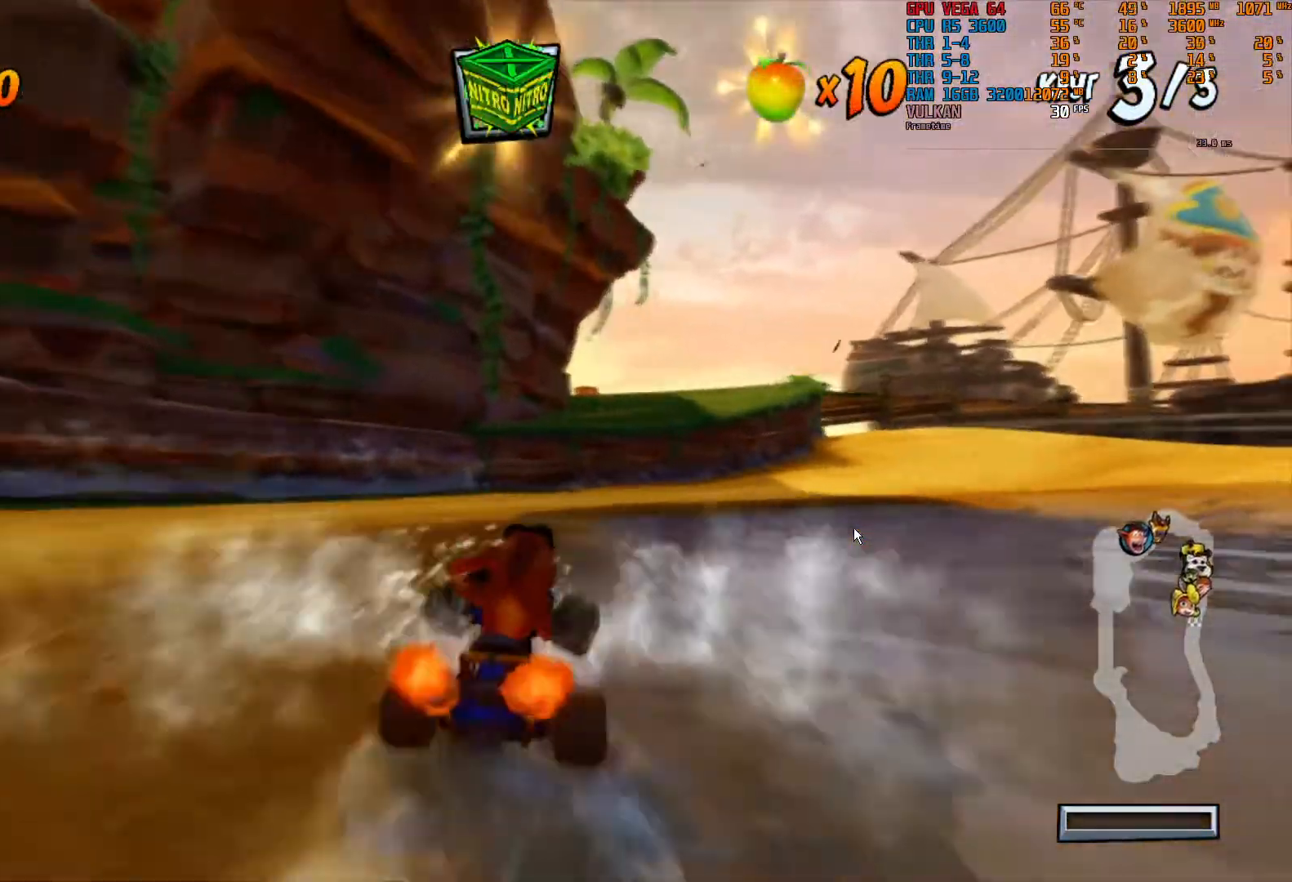
{"buttons": ["R2"], "left_stick": "right", "right_stick": "center", "events": [[167, "left_stick", "center"], [267, "left_stick", "right"]]}